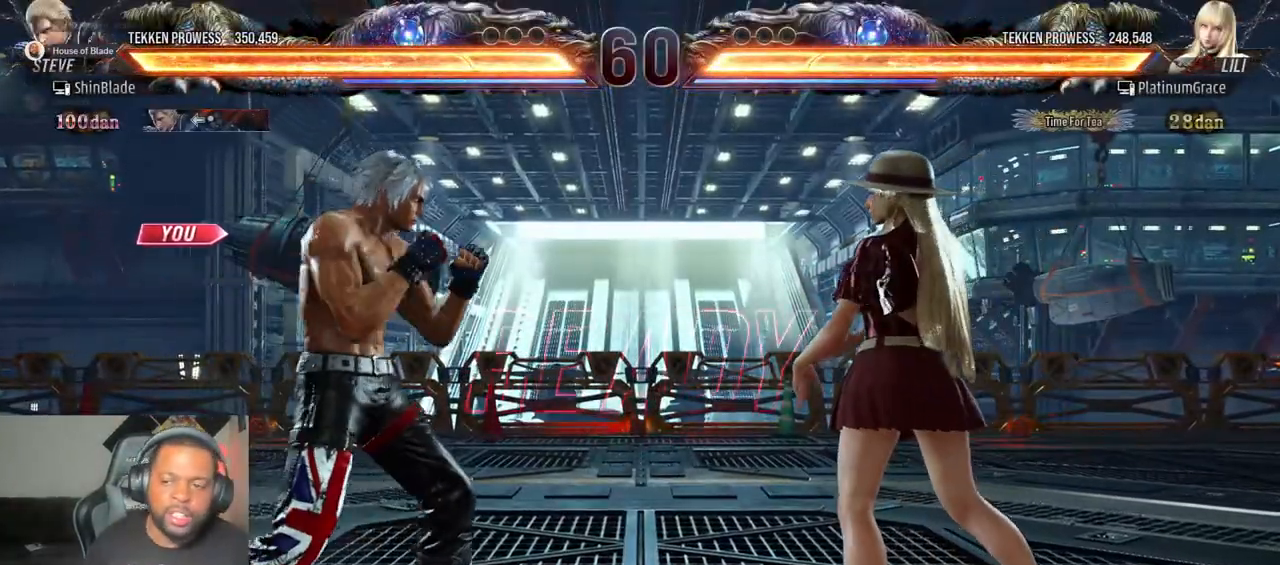
Gameplay with a controller (PlayStation layout); each line is a JSON object with the inputs held at the frame after it. "events" lists button and stick changes between this image and that frame as [ms after this image, input, new state], when the widget could be followed in between. Not read: L3 R3.
{"buttons": ["DPAD_LEFT"], "left_stick": "center", "right_stick": "center", "events": [[17, "DPAD_LEFT", "up"], [167, "DPAD_LEFT", "down"], [350, "DPAD_LEFT", "up"], [383, "DPAD_DOWN", "down"], [383, "DPAD_UP", "up"], [400, "DPAD_RIGHT", "down"], [433, "DPAD_RIGHT", "up"], [467, "DPAD_LEFT", "down"], [483, "DPAD_DOWN", "up"]]}
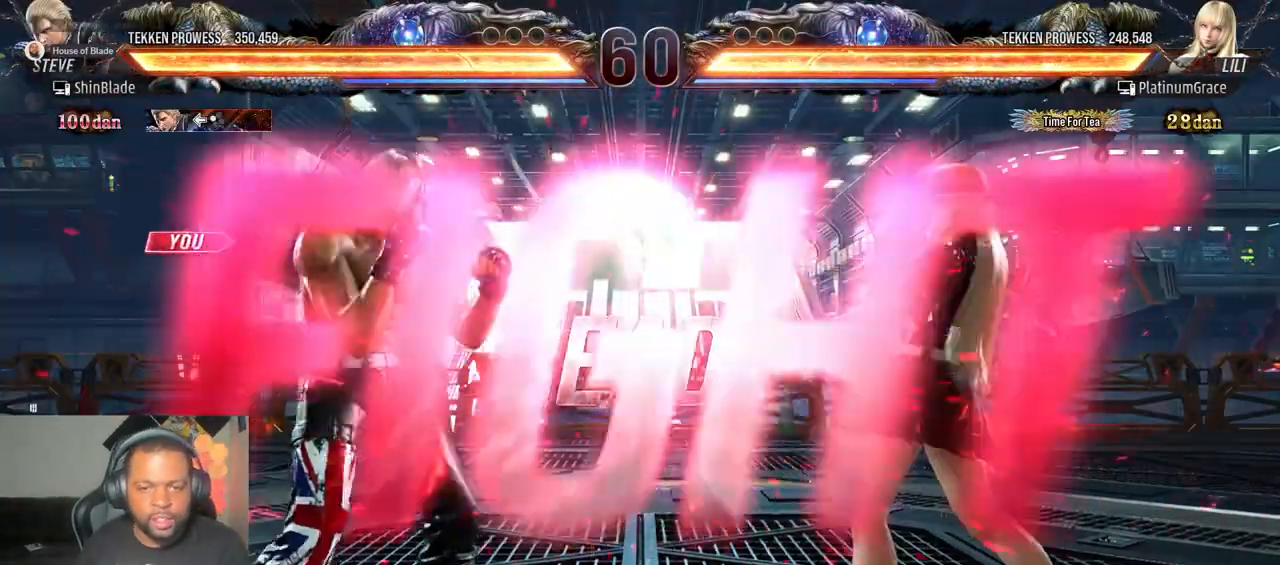
{"buttons": [], "left_stick": "center", "right_stick": "center"}
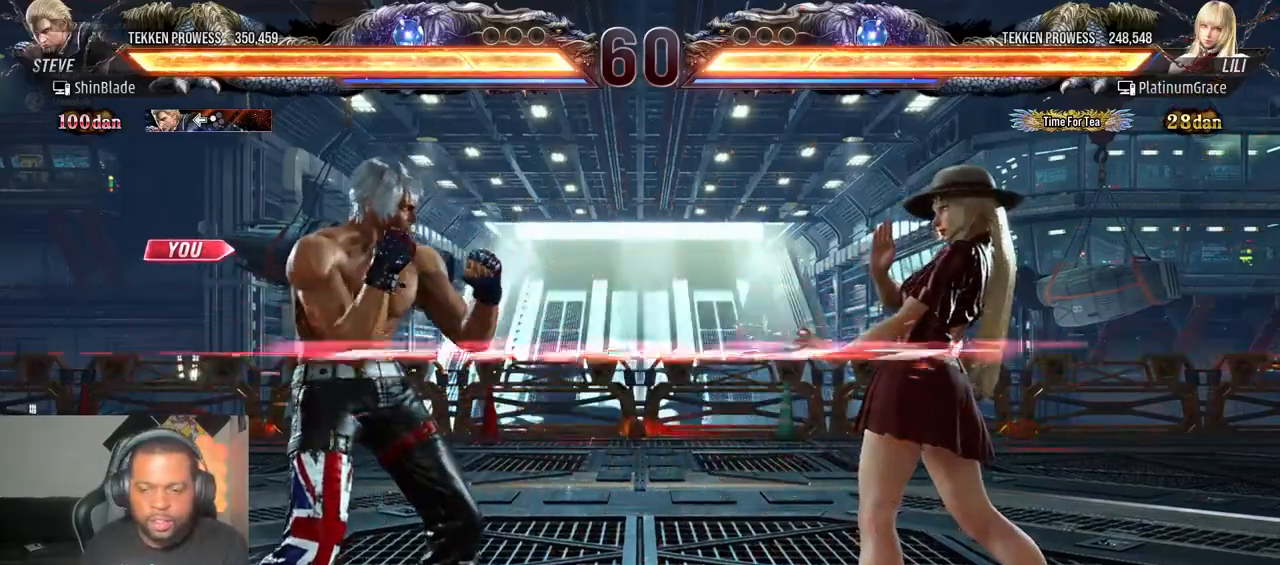
{"buttons": ["SQUARE", "DPAD_LEFT"], "left_stick": "center", "right_stick": "center", "events": [[67, "DPAD_LEFT", "down"], [250, "CROSS", "down"], [267, "CIRCLE", "down"], [350, "CIRCLE", "up"], [350, "CROSS", "up"], [450, "SQUARE", "down"]]}
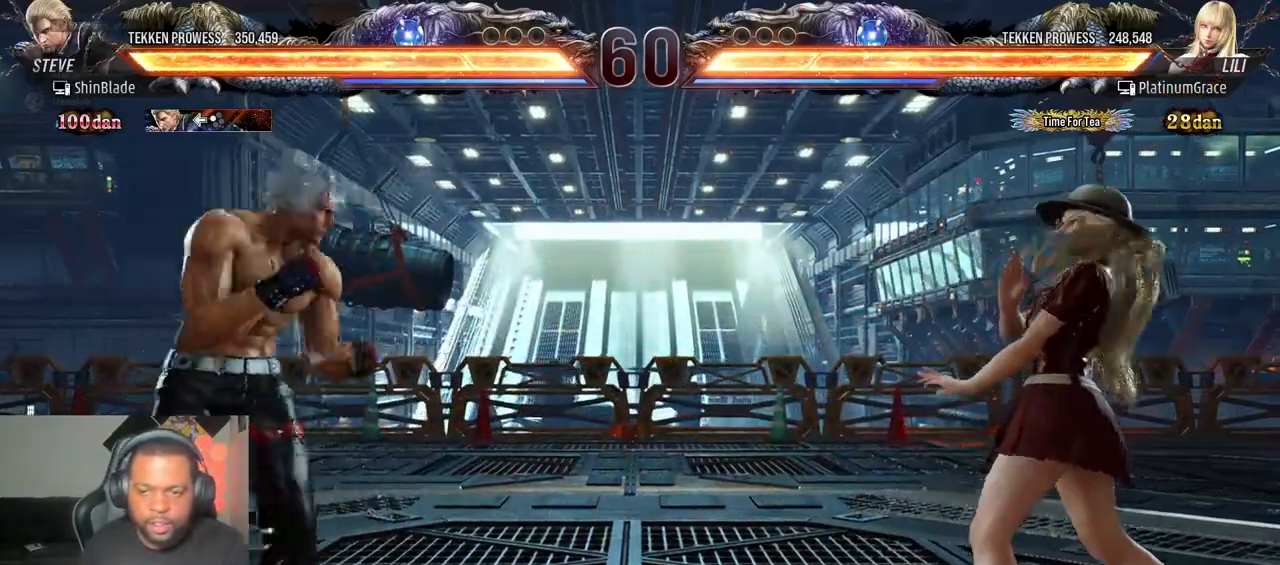
{"buttons": ["SQUARE", "TRIANGLE", "DPAD_RIGHT"], "left_stick": "center", "right_stick": "center", "events": [[50, "SQUARE", "up"], [200, "CIRCLE", "down"], [200, "CROSS", "down"], [250, "DPAD_LEFT", "up"], [300, "CIRCLE", "up"], [300, "CROSS", "up"], [317, "DPAD_RIGHT", "down"], [367, "TRIANGLE", "down"], [433, "SQUARE", "down"]]}
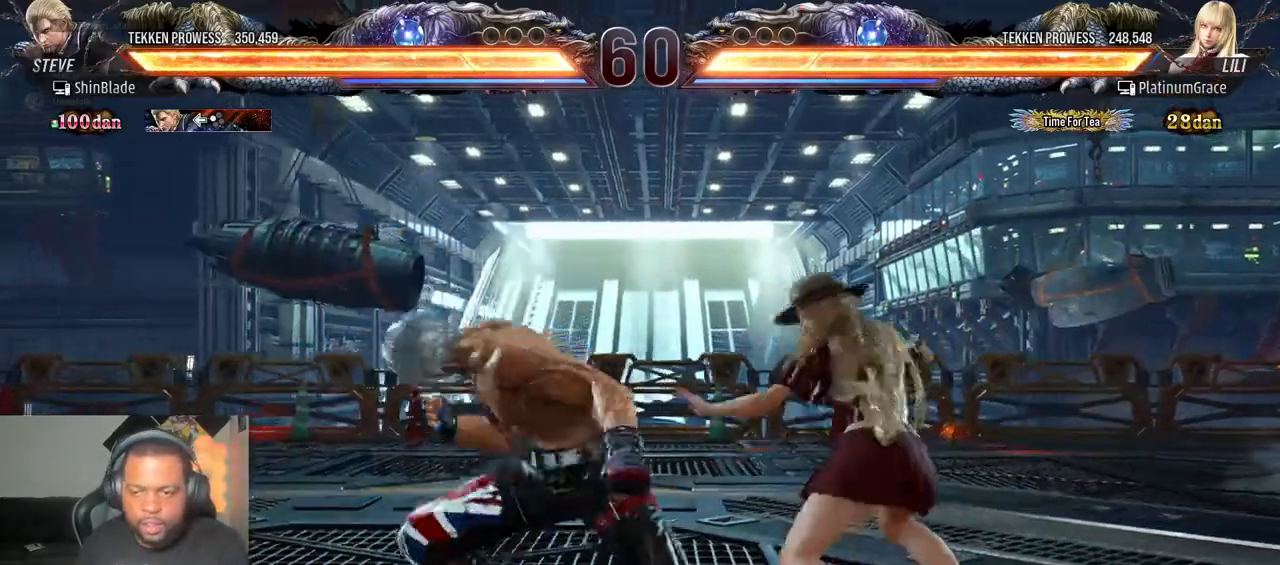
{"buttons": ["DPAD_LEFT"], "left_stick": "center", "right_stick": "center", "events": [[33, "SQUARE", "up"], [133, "SQUARE", "down"], [217, "SQUARE", "up"], [267, "DPAD_RIGHT", "up"], [267, "SQUARE", "down"], [400, "DPAD_LEFT", "down"], [400, "SQUARE", "up"], [417, "TRIANGLE", "up"]]}
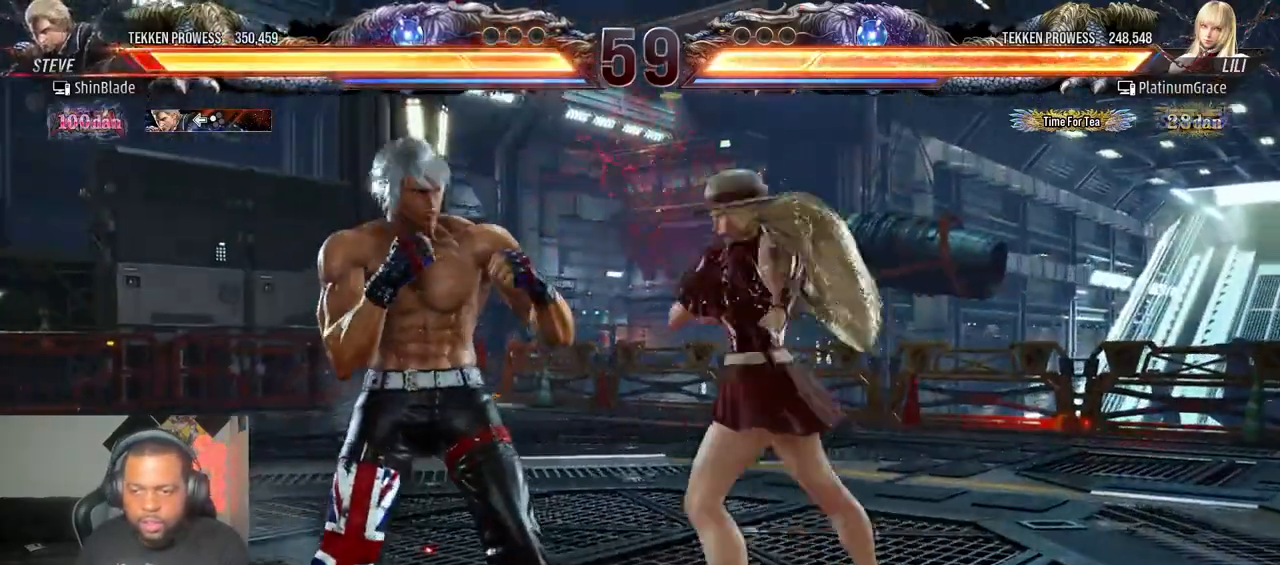
{"buttons": ["TRIANGLE", "DPAD_LEFT"], "left_stick": "center", "right_stick": "center", "events": [[17, "TRIANGLE", "down"], [200, "TRIANGLE", "up"], [467, "TRIANGLE", "down"]]}
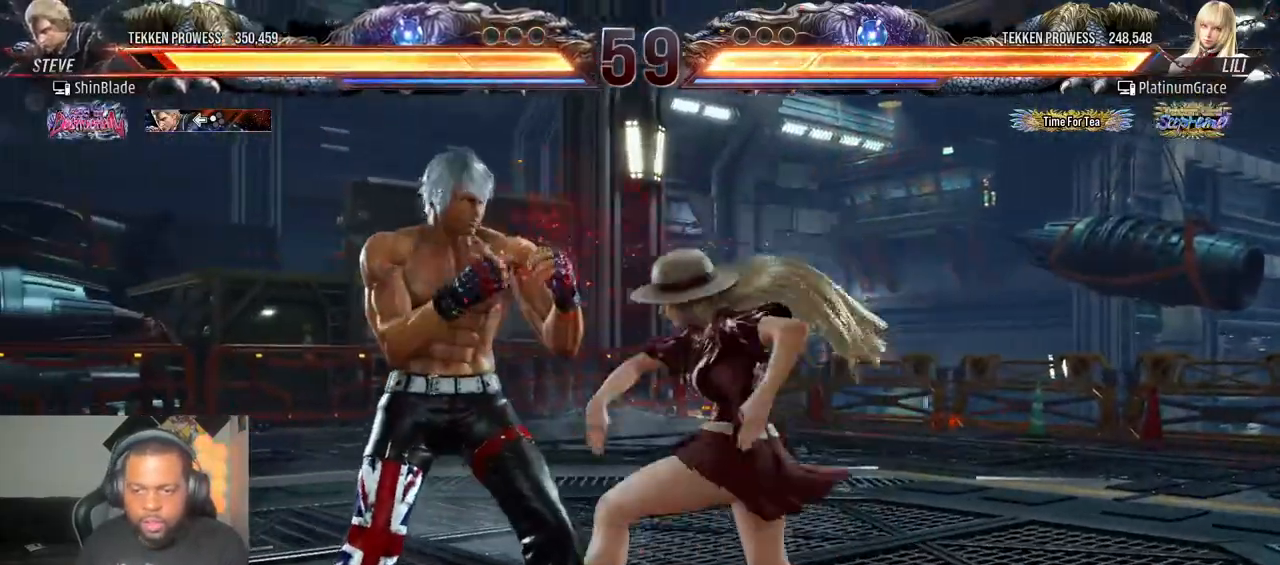
{"buttons": [], "left_stick": "center", "right_stick": "center", "events": [[100, "TRIANGLE", "up"], [350, "DPAD_LEFT", "up"], [433, "DPAD_LEFT", "down"], [483, "DPAD_LEFT", "up"]]}
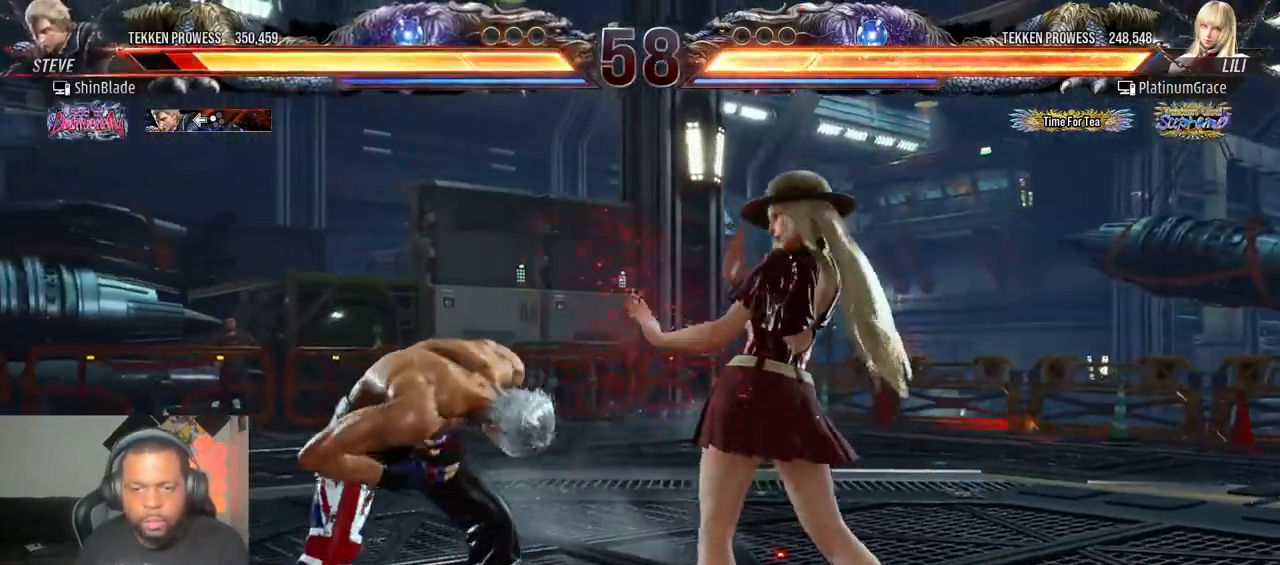
{"buttons": ["DPAD_LEFT"], "left_stick": "center", "right_stick": "center", "events": [[50, "DPAD_LEFT", "down"], [117, "DPAD_LEFT", "up"], [150, "DPAD_LEFT", "down"], [350, "DPAD_DOWN", "down"], [400, "DPAD_DOWN", "up"], [433, "DPAD_LEFT", "up"], [500, "DPAD_LEFT", "down"]]}
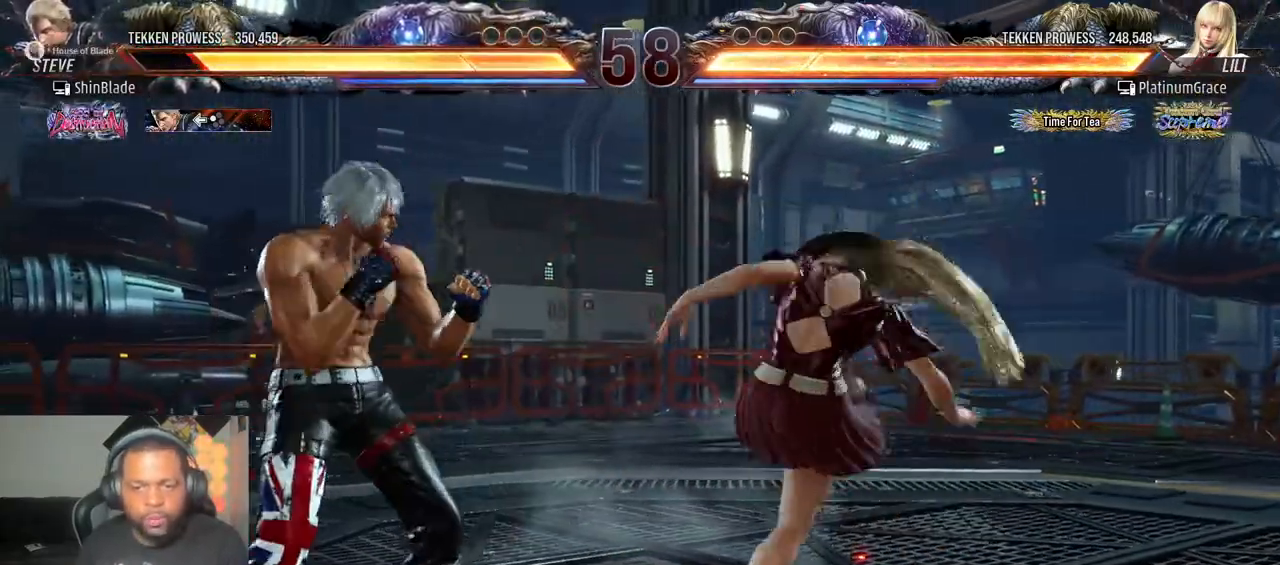
{"buttons": [], "left_stick": "center", "right_stick": "center", "events": [[200, "DPAD_DOWN", "down"], [317, "DPAD_DOWN", "up"], [417, "DPAD_LEFT", "up"]]}
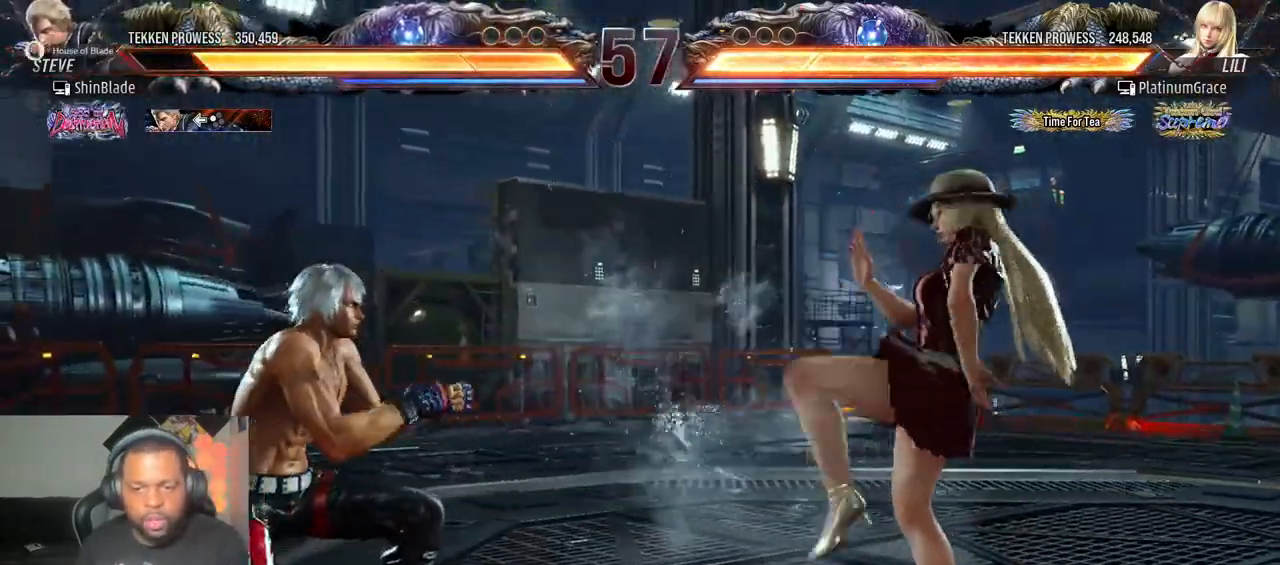
{"buttons": ["DPAD_LEFT"], "left_stick": "center", "right_stick": "center", "events": [[67, "DPAD_LEFT", "down"], [133, "DPAD_LEFT", "up"], [200, "DPAD_LEFT", "down"], [400, "CIRCLE", "down"], [400, "CROSS", "down"], [500, "CIRCLE", "up"], [500, "CROSS", "up"]]}
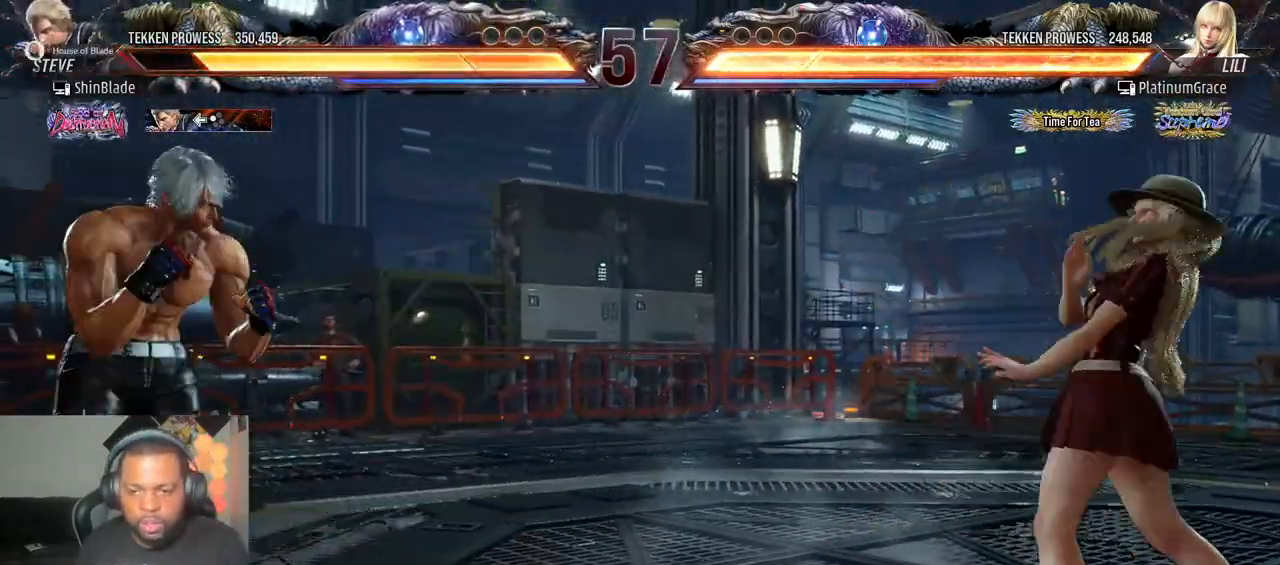
{"buttons": [], "left_stick": "center", "right_stick": "center", "events": [[50, "DPAD_DOWN", "down"], [100, "DPAD_DOWN", "up"], [150, "DPAD_LEFT", "up"], [200, "DPAD_LEFT", "down"], [333, "DPAD_LEFT", "up"], [400, "DPAD_RIGHT", "down"], [450, "DPAD_RIGHT", "up"]]}
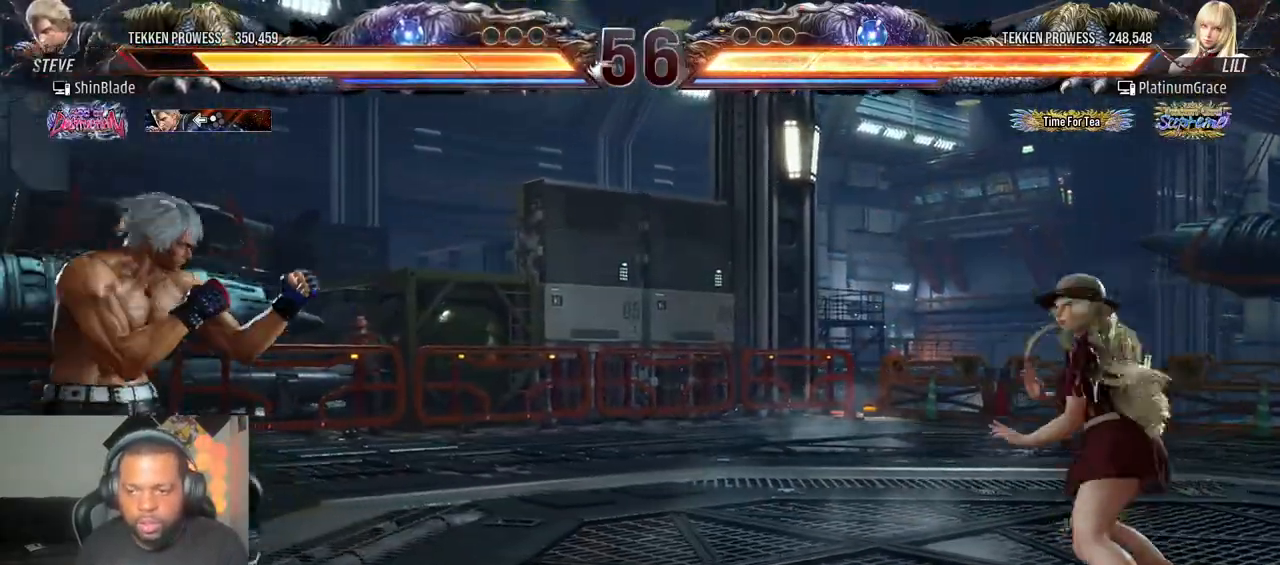
{"buttons": [], "left_stick": "center", "right_stick": "center", "events": [[33, "DPAD_RIGHT", "down"], [67, "DPAD_RIGHT", "up"], [117, "DPAD_DOWN", "down"], [167, "DPAD_DOWN", "up"], [233, "DPAD_DOWN", "down"], [333, "DPAD_DOWN", "up"], [383, "DPAD_LEFT", "down"], [467, "DPAD_LEFT", "up"]]}
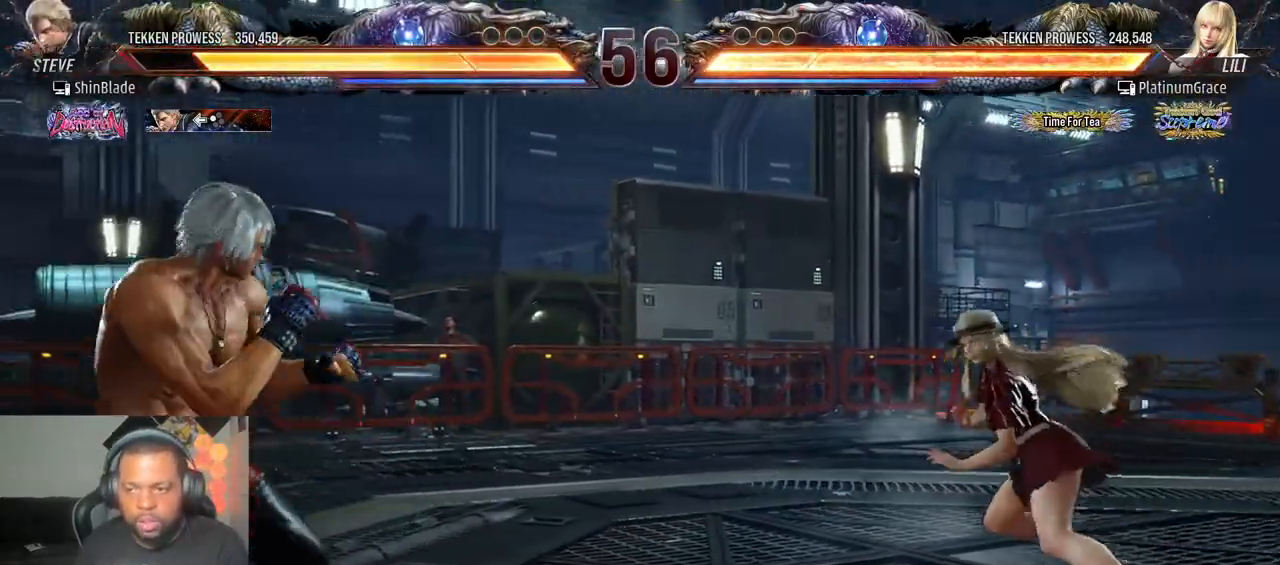
{"buttons": ["DPAD_LEFT"], "left_stick": "center", "right_stick": "center", "events": [[17, "DPAD_LEFT", "down"], [167, "DPAD_DOWN", "down"], [167, "DPAD_LEFT", "up"], [233, "DPAD_DOWN", "up"], [367, "DPAD_LEFT", "down"], [450, "DPAD_LEFT", "up"], [500, "DPAD_LEFT", "down"]]}
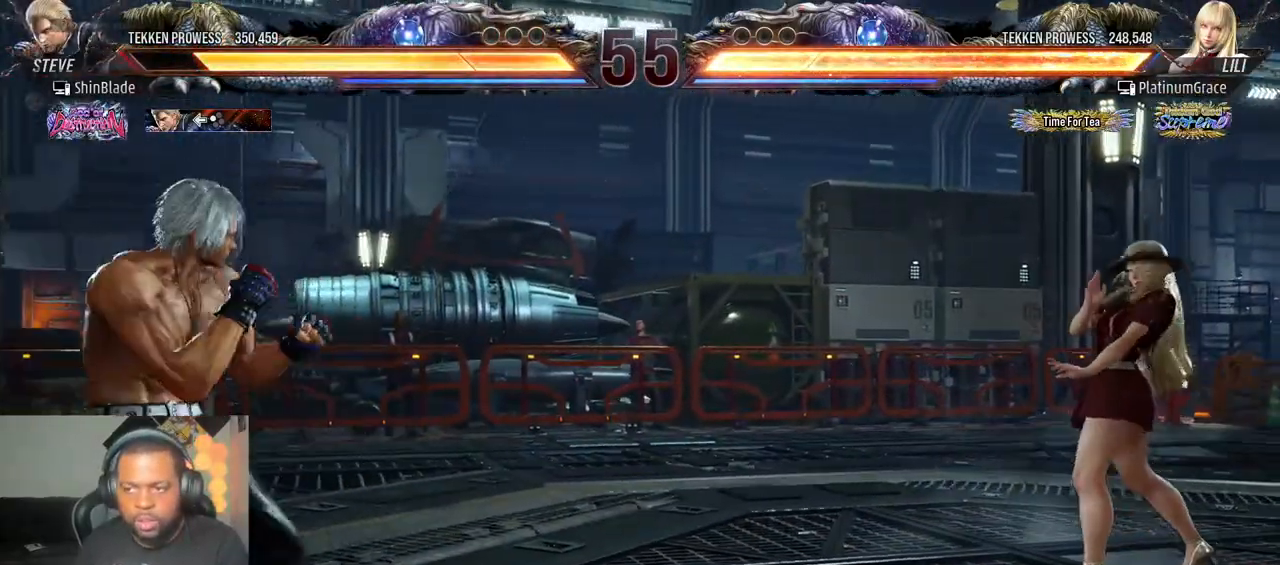
{"buttons": [], "left_stick": "center", "right_stick": "center", "events": [[83, "DPAD_LEFT", "up"], [133, "DPAD_RIGHT", "down"], [217, "DPAD_RIGHT", "up"], [267, "DPAD_RIGHT", "down"], [367, "DPAD_RIGHT", "up"], [433, "DPAD_LEFT", "down"], [467, "DPAD_LEFT", "up"]]}
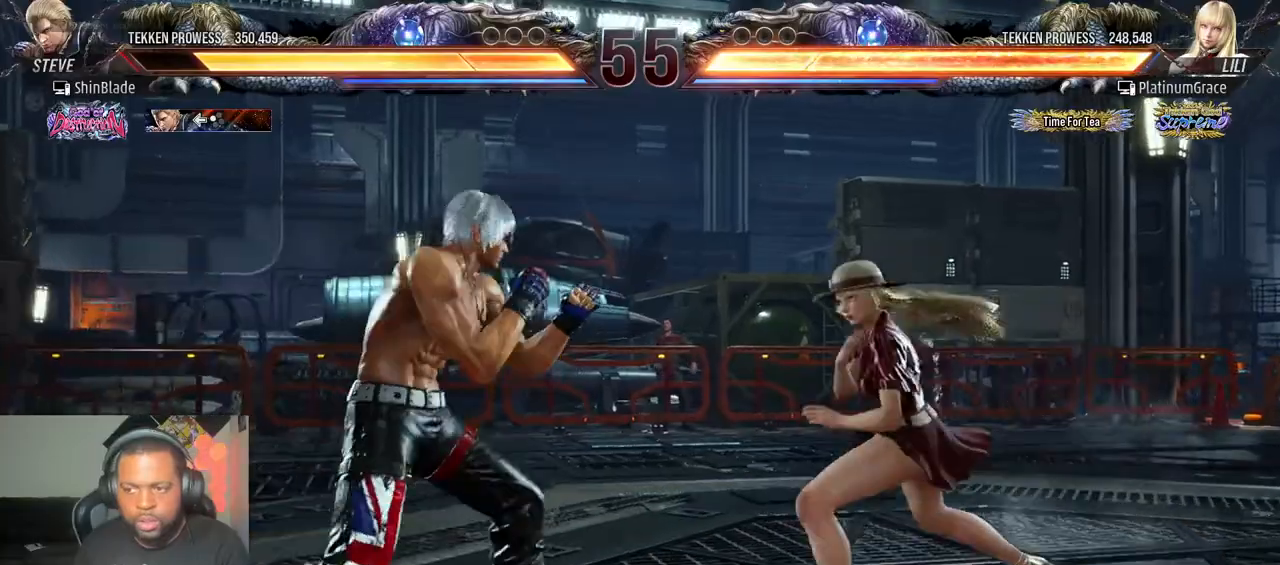
{"buttons": ["DPAD_LEFT"], "left_stick": "center", "right_stick": "center", "events": [[33, "DPAD_LEFT", "down"], [183, "DPAD_DOWN", "down"], [250, "DPAD_DOWN", "up"], [283, "DPAD_LEFT", "up"], [350, "DPAD_LEFT", "down"]]}
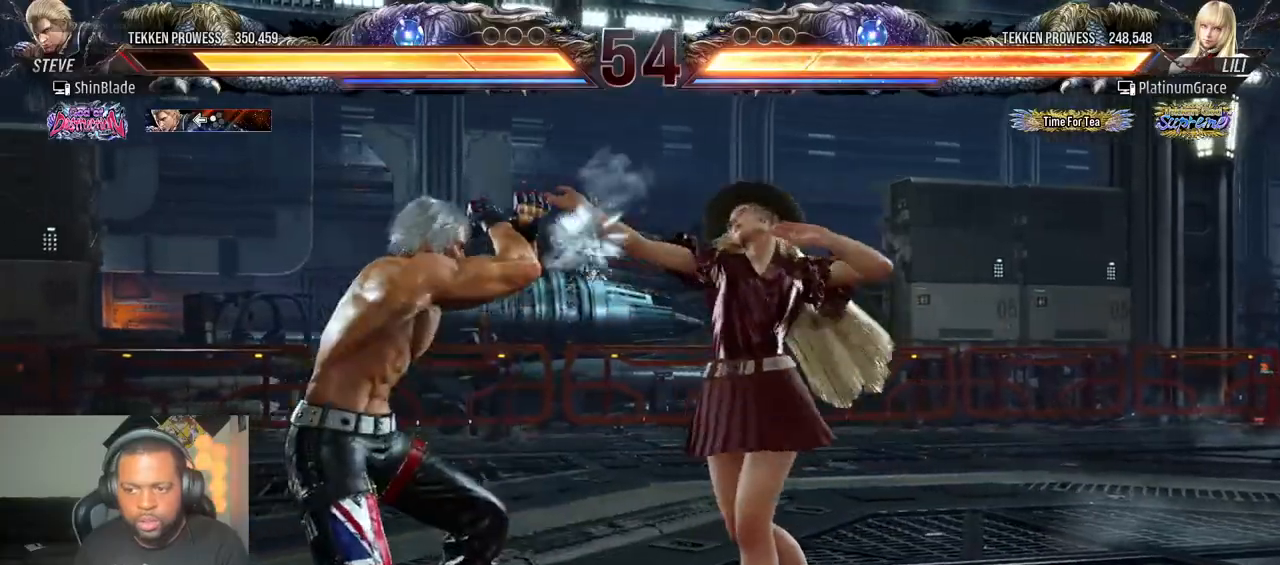
{"buttons": ["DPAD_DOWN", "DPAD_RIGHT"], "left_stick": "center", "right_stick": "center", "events": [[100, "DPAD_LEFT", "up"], [167, "DPAD_DOWN", "down"], [233, "DPAD_RIGHT", "down"], [367, "SQUARE", "down"], [417, "DPAD_DOWN", "up"], [450, "SQUARE", "up"], [500, "DPAD_DOWN", "down"]]}
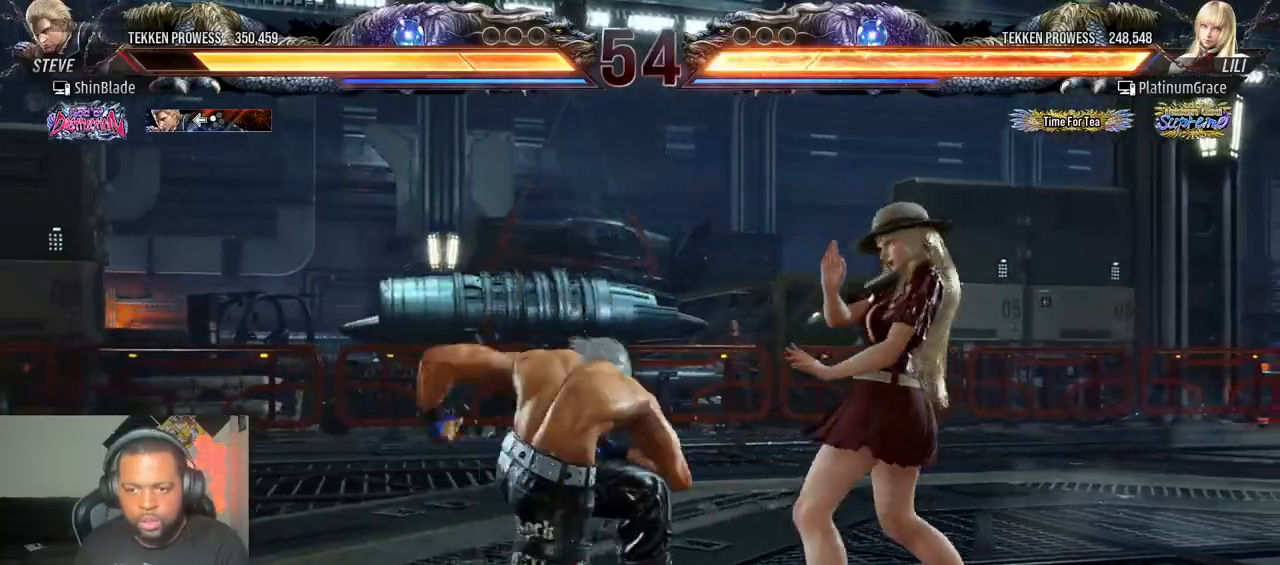
{"buttons": [], "left_stick": "center", "right_stick": "center", "events": [[33, "SQUARE", "down"], [117, "DPAD_RIGHT", "up"], [133, "DPAD_LEFT", "down"], [183, "DPAD_DOWN", "up"], [267, "SQUARE", "up"], [283, "DPAD_DOWN", "down"], [283, "SQUARE", "down"], [317, "DPAD_DOWN", "up"], [317, "DPAD_LEFT", "up"], [417, "SQUARE", "up"]]}
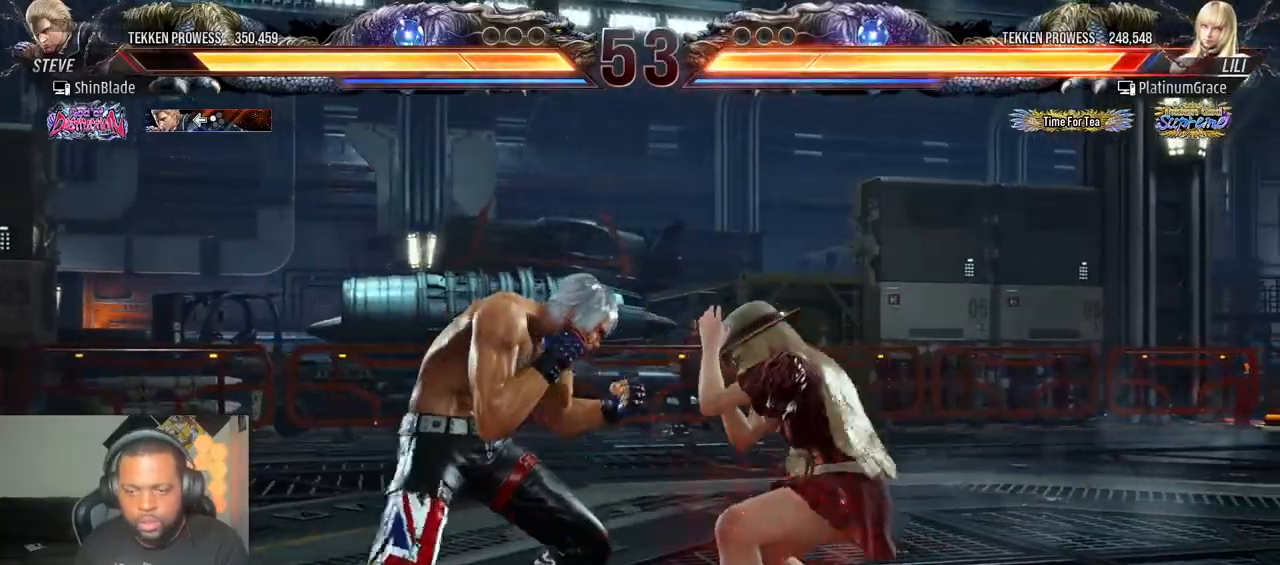
{"buttons": ["DPAD_LEFT"], "left_stick": "center", "right_stick": "center", "events": [[83, "SQUARE", "down"], [183, "TRIANGLE", "down"], [250, "SQUARE", "up"], [300, "DPAD_LEFT", "down"], [333, "TRIANGLE", "up"]]}
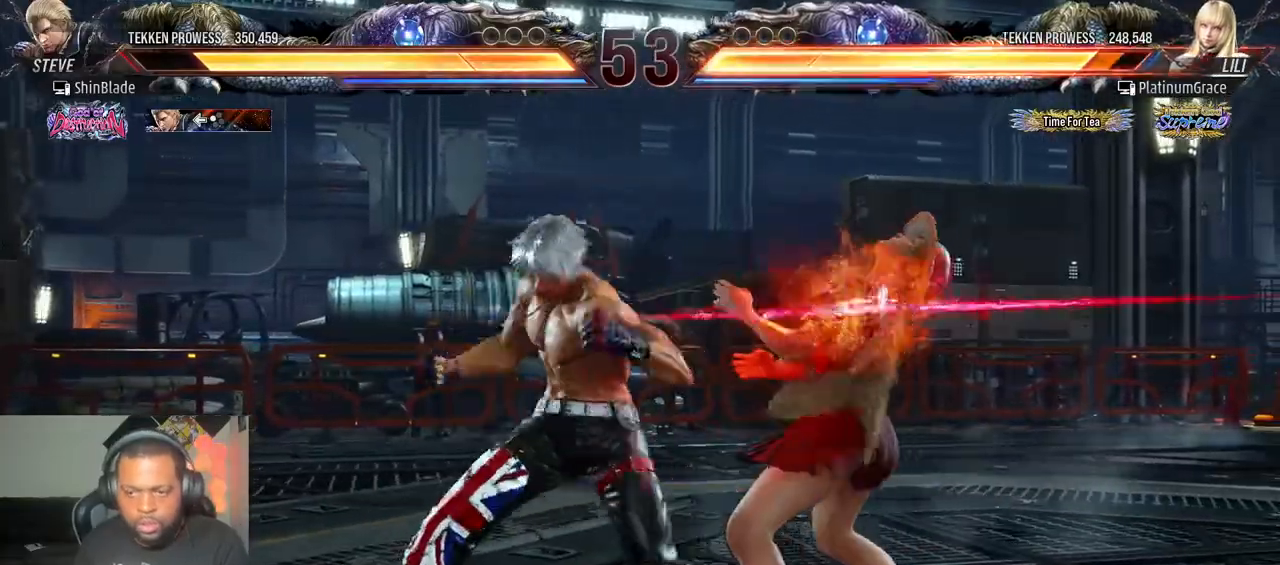
{"buttons": ["SQUARE"], "left_stick": "center", "right_stick": "center", "events": [[133, "DPAD_LEFT", "up"], [317, "DPAD_DOWN", "down"], [317, "DPAD_RIGHT", "down"], [367, "SQUARE", "down"], [483, "DPAD_DOWN", "up"], [500, "DPAD_RIGHT", "up"]]}
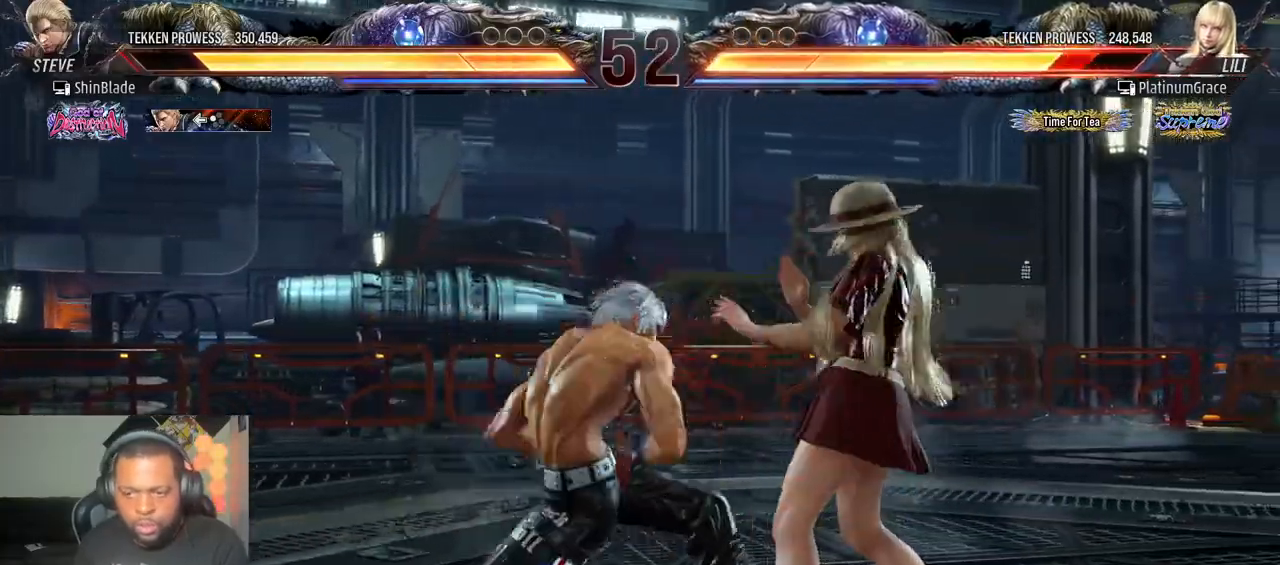
{"buttons": ["SQUARE"], "left_stick": "center", "right_stick": "center", "events": [[17, "SQUARE", "up"], [183, "DPAD_DOWN", "down"], [200, "DPAD_RIGHT", "down"], [300, "SQUARE", "down"], [483, "DPAD_DOWN", "up"], [500, "DPAD_RIGHT", "up"]]}
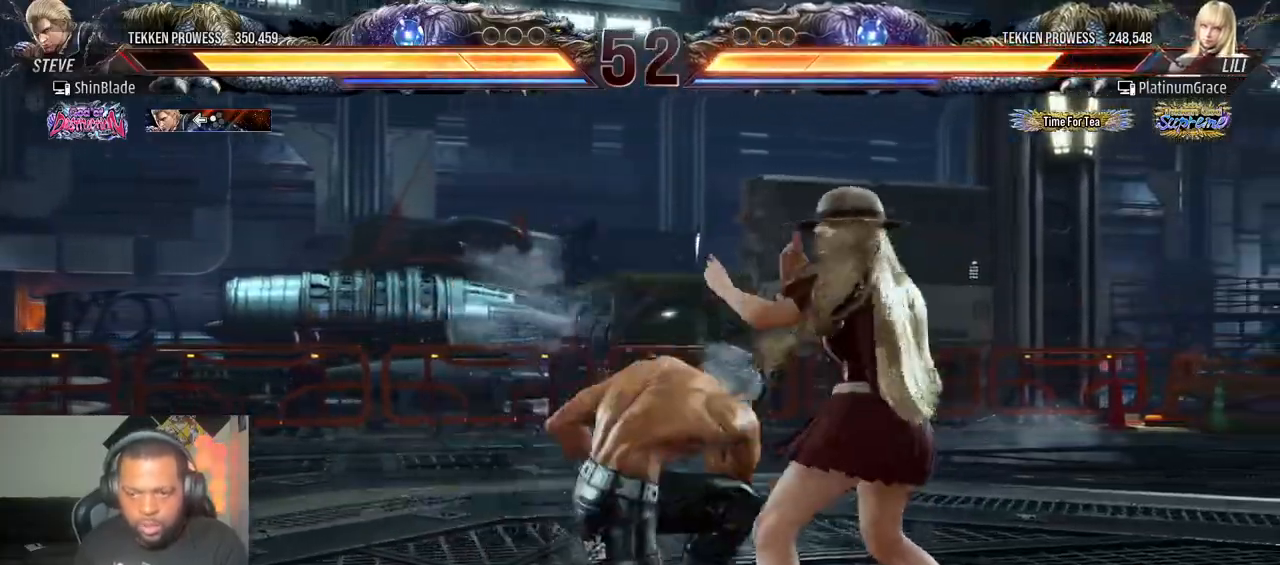
{"buttons": ["SQUARE", "DPAD_LEFT"], "left_stick": "center", "right_stick": "center", "events": [[33, "SQUARE", "up"], [233, "TRIANGLE", "down"], [350, "TRIANGLE", "up"], [483, "DPAD_LEFT", "down"], [483, "SQUARE", "down"]]}
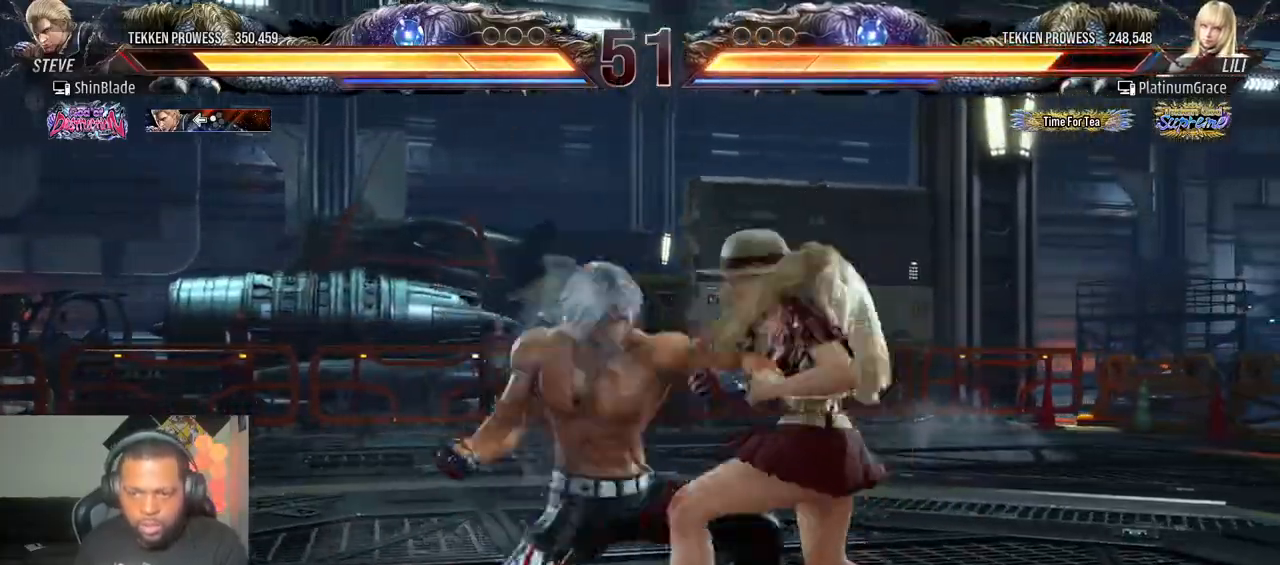
{"buttons": ["SQUARE", "TRIANGLE"], "left_stick": "center", "right_stick": "center", "events": [[17, "TRIANGLE", "down"], [50, "DPAD_DOWN", "down"], [83, "SQUARE", "up"], [117, "DPAD_LEFT", "up"], [117, "SQUARE", "down"], [133, "DPAD_DOWN", "up"], [133, "DPAD_LEFT", "down"], [150, "DPAD_UP", "down"], [183, "DPAD_UP", "up"], [217, "DPAD_DOWN", "down"], [233, "SQUARE", "up"], [283, "DPAD_DOWN", "up"], [300, "SQUARE", "down"], [317, "DPAD_UP", "down"], [350, "TRIANGLE", "up"], [383, "DPAD_UP", "up"], [400, "DPAD_DOWN", "down"], [400, "SQUARE", "up"], [417, "TRIANGLE", "down"], [433, "DPAD_LEFT", "up"], [467, "SQUARE", "down"], [483, "DPAD_DOWN", "up"]]}
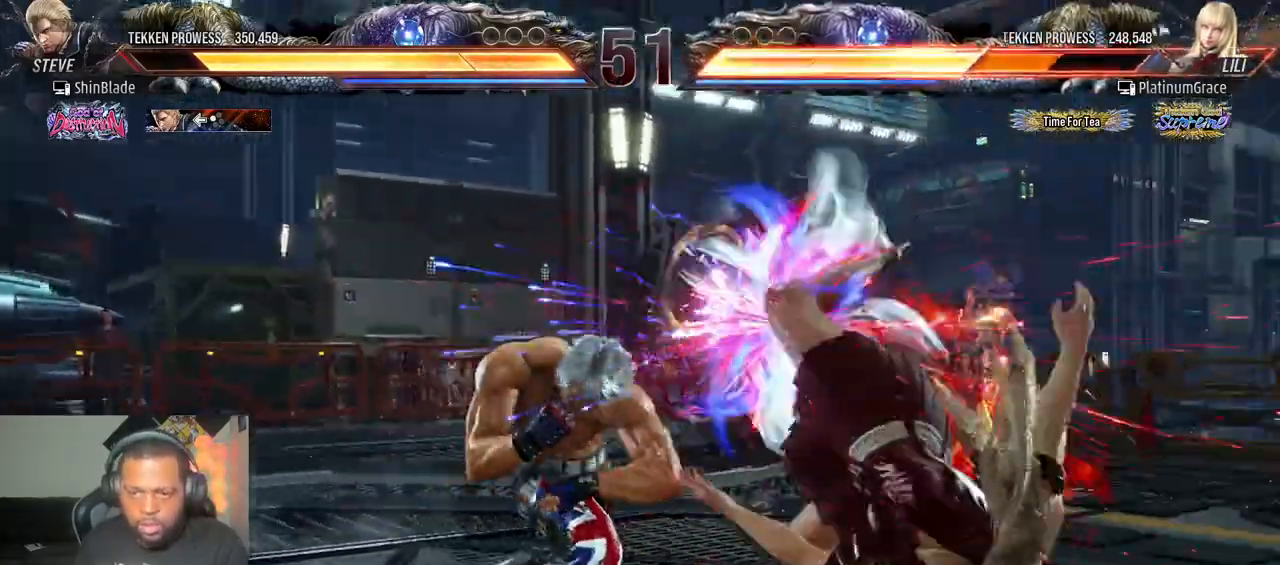
{"buttons": ["TRIANGLE", "DPAD_DOWN"], "left_stick": "center", "right_stick": "center", "events": [[33, "DPAD_UP", "down"], [83, "DPAD_UP", "up"], [83, "TRIANGLE", "up"], [150, "SQUARE", "up"], [333, "DPAD_RIGHT", "down"], [367, "CIRCLE", "down"], [367, "CROSS", "down"], [417, "DPAD_RIGHT", "up"], [433, "CROSS", "up"], [450, "CIRCLE", "up"], [467, "DPAD_DOWN", "down"], [500, "TRIANGLE", "down"]]}
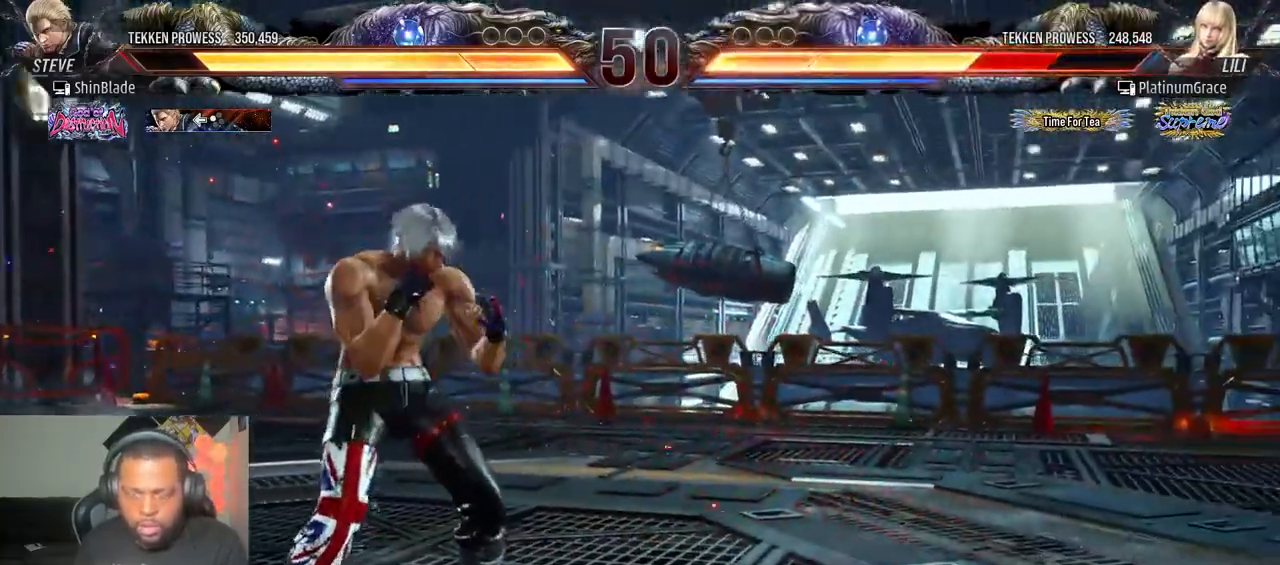
{"buttons": ["TRIANGLE", "DPAD_UP"], "left_stick": "center", "right_stick": "center"}
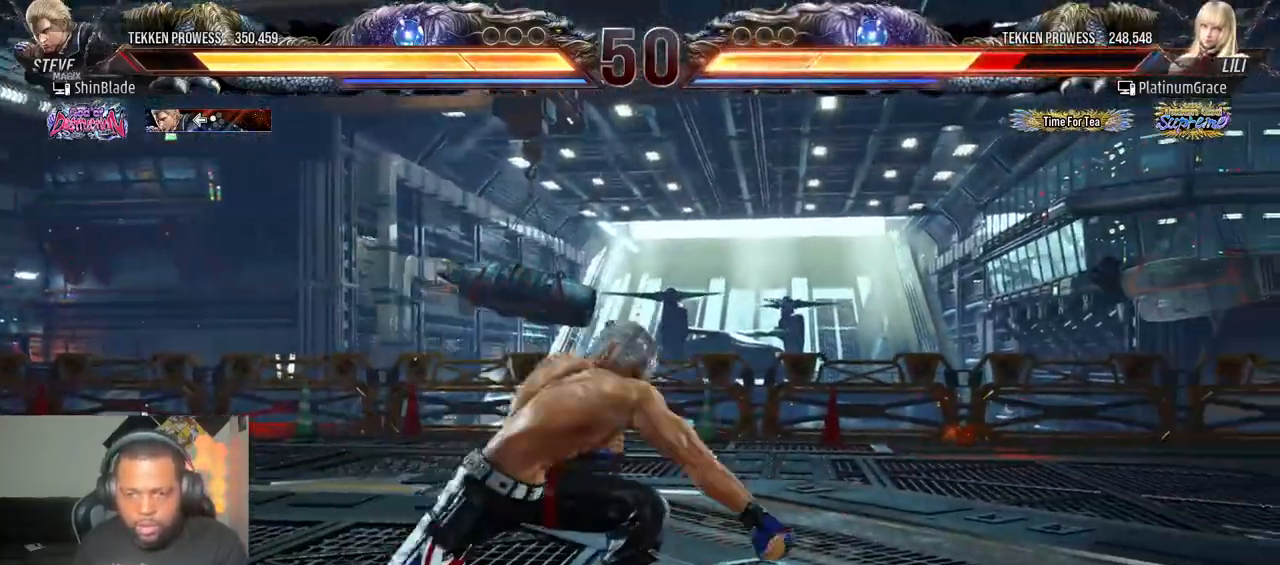
{"buttons": [], "left_stick": "center", "right_stick": "center"}
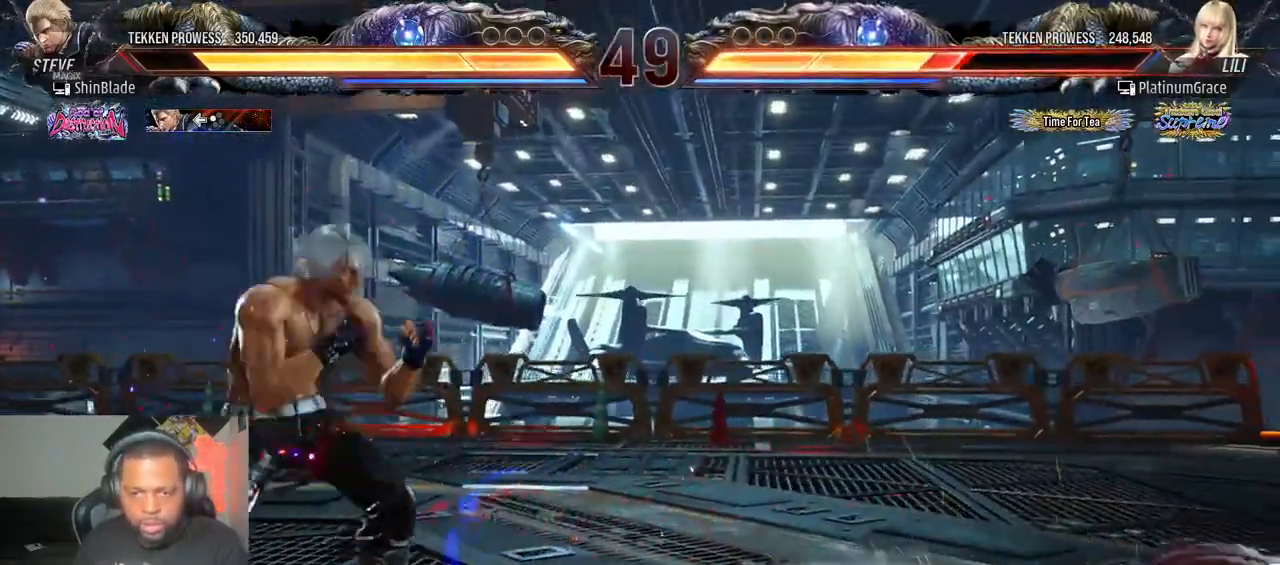
{"buttons": ["SQUARE", "TRIANGLE", "DPAD_DOWN", "DPAD_RIGHT"], "left_stick": "center", "right_stick": "center", "events": [[33, "DPAD_RIGHT", "down"], [367, "TRIANGLE", "down"], [467, "SQUARE", "down"], [500, "DPAD_DOWN", "down"]]}
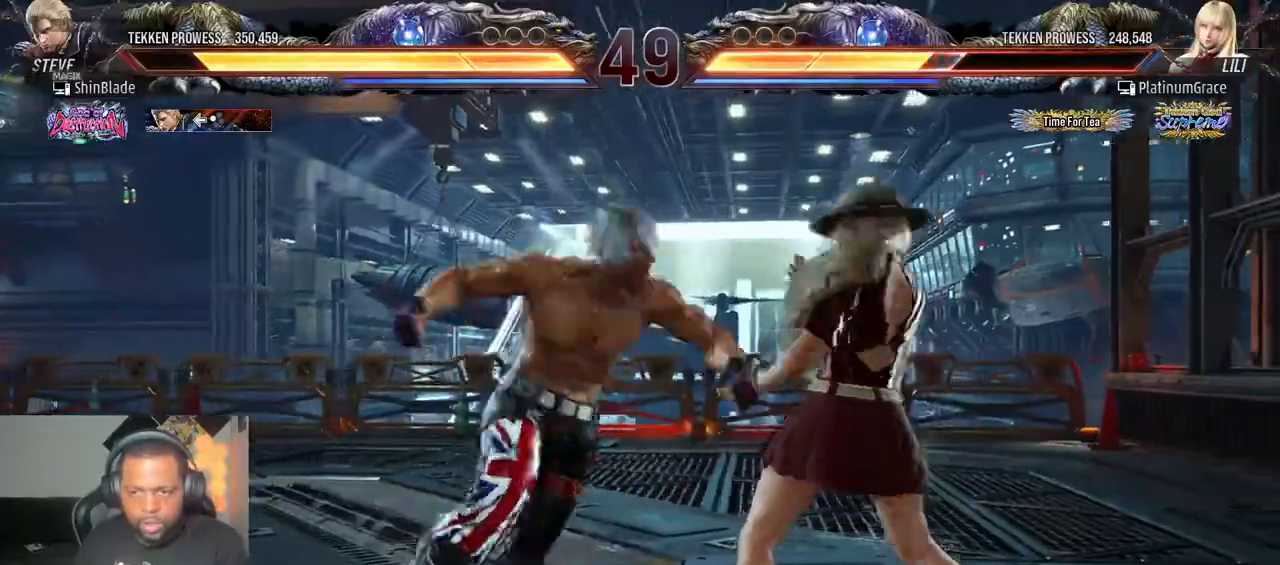
{"buttons": ["SQUARE"], "left_stick": "center", "right_stick": "center", "events": [[17, "DPAD_DOWN", "up"], [17, "DPAD_RIGHT", "up"], [17, "right_stick", "left"], [33, "DPAD_LEFT", "down"], [50, "DPAD_DOWN", "down"], [67, "right_stick", "center"], [100, "SQUARE", "up"], [133, "DPAD_LEFT", "up"], [150, "DPAD_RIGHT", "down"], [167, "SQUARE", "down"], [233, "SQUARE", "up"], [333, "SQUARE", "down"], [350, "DPAD_DOWN", "up"], [383, "SQUARE", "up"], [400, "SQUARE", "down"], [417, "DPAD_RIGHT", "up"], [500, "TRIANGLE", "up"]]}
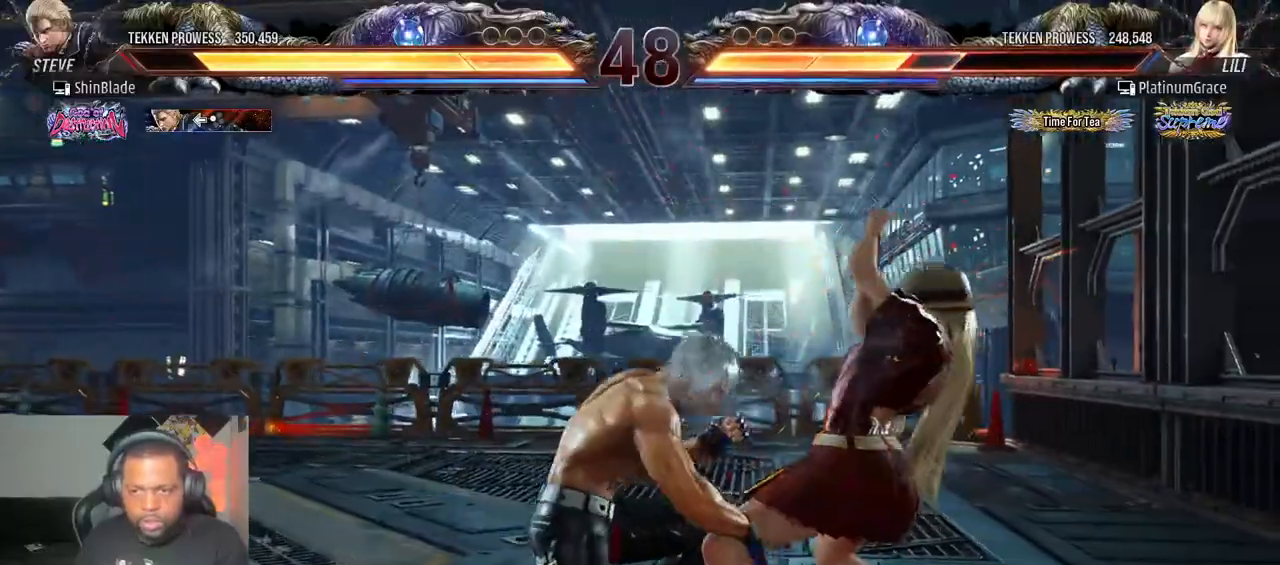
{"buttons": ["TRIANGLE", "DPAD_RIGHT"], "left_stick": "center", "right_stick": "center", "events": [[50, "SQUARE", "up"], [233, "DPAD_RIGHT", "down"], [317, "DPAD_RIGHT", "up"], [367, "DPAD_RIGHT", "down"], [483, "TRIANGLE", "down"]]}
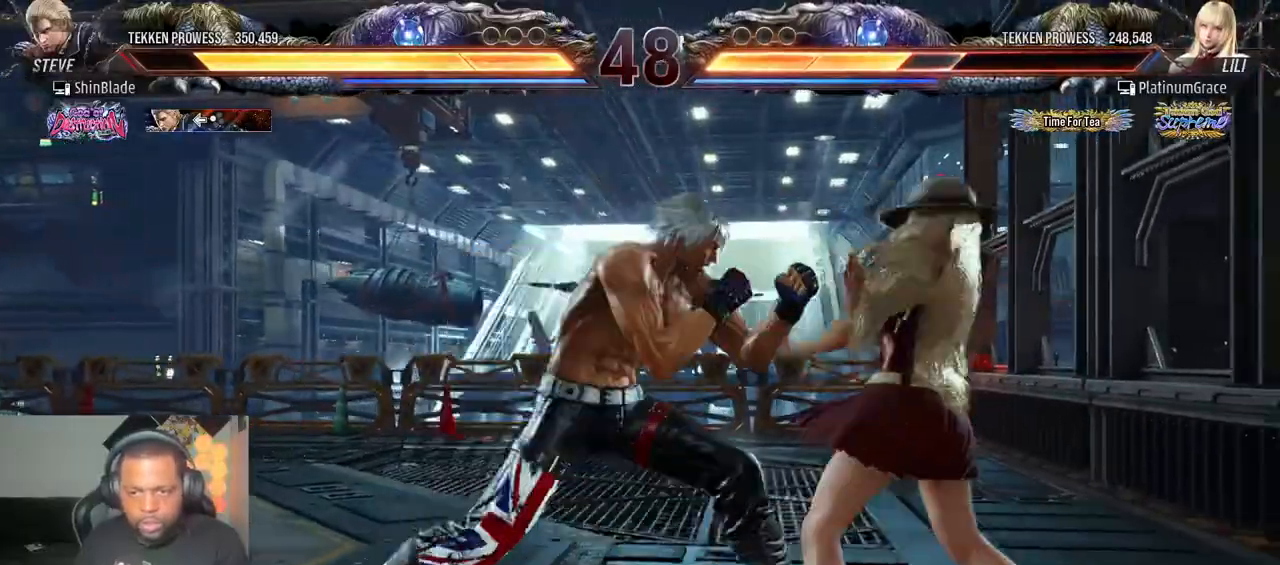
{"buttons": ["SQUARE"], "left_stick": "center", "right_stick": "center", "events": [[100, "DPAD_RIGHT", "up"], [200, "DPAD_LEFT", "down"], [267, "SQUARE", "down"], [333, "DPAD_UP", "down"], [383, "SQUARE", "up"], [433, "DPAD_UP", "up"], [450, "DPAD_LEFT", "up"], [450, "SQUARE", "down"], [500, "TRIANGLE", "up"]]}
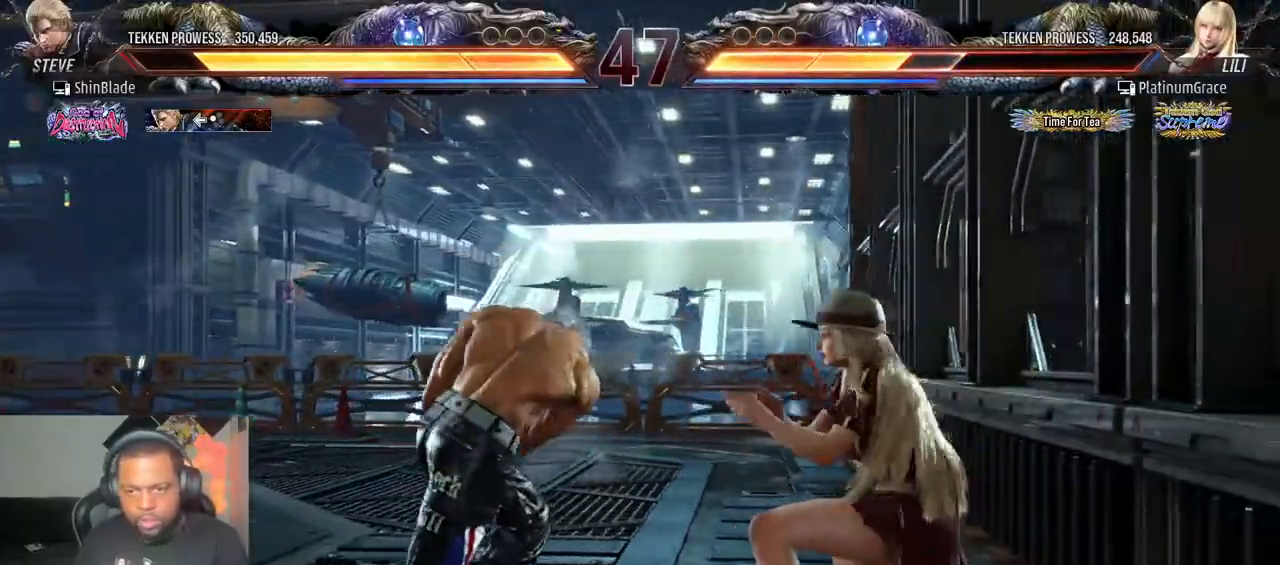
{"buttons": ["DPAD_LEFT"], "left_stick": "center", "right_stick": "center", "events": [[83, "SQUARE", "up"], [117, "DPAD_LEFT", "down"], [183, "DPAD_LEFT", "up"], [233, "DPAD_LEFT", "down"]]}